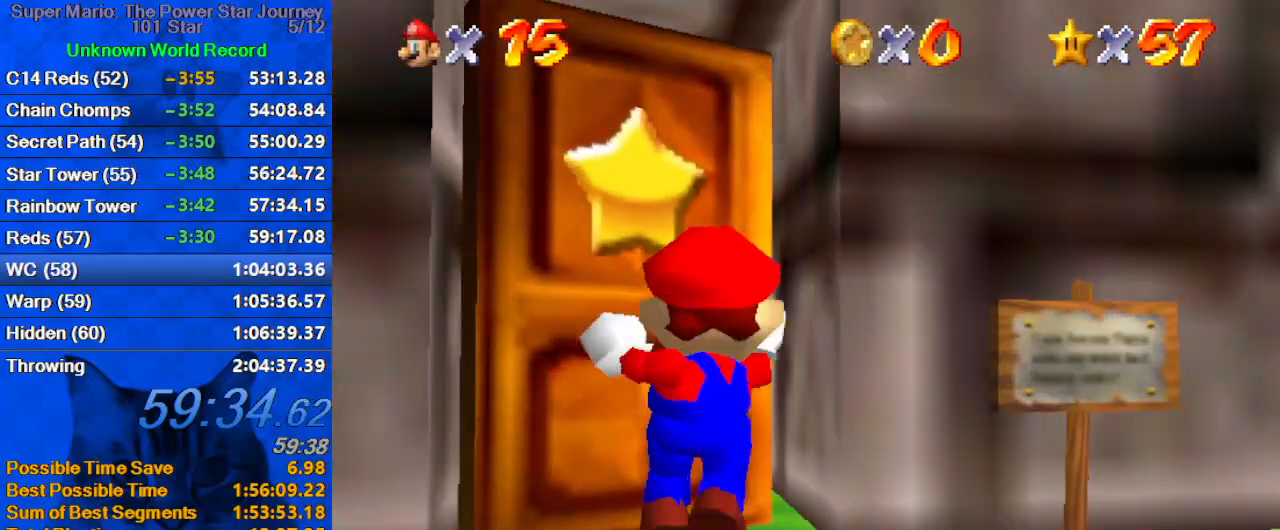
Gameplay with keyboard; each line is a JSON object with the keys held at the frame after it. "events" lists presses ("down") and releases ("up") of "a", "c", "ctrl", "d", "down", "left", "return", "right", "s", "shift", "up", "w", "x" and "y" between this image and that frame as [ms after this image, input, new state], when the widget could be followed in between. No other keys are recorded. Mouse input is not recorded.
{"keys": ["shift", "up"], "events": [[334, "shift", "down"]]}
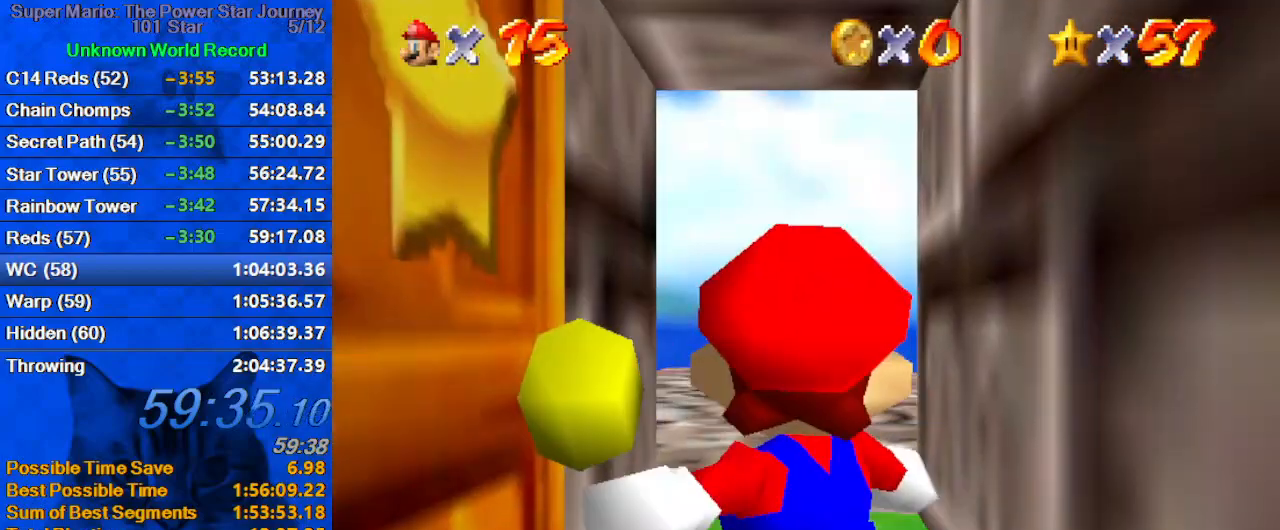
{"keys": ["shift", "up"], "events": []}
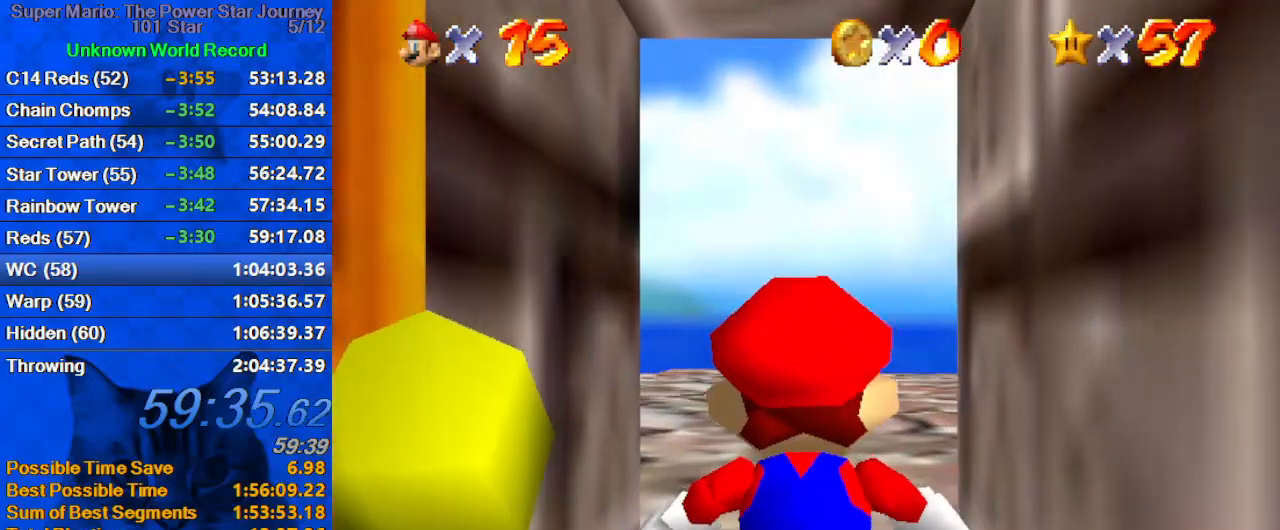
{"keys": ["shift", "up"], "events": []}
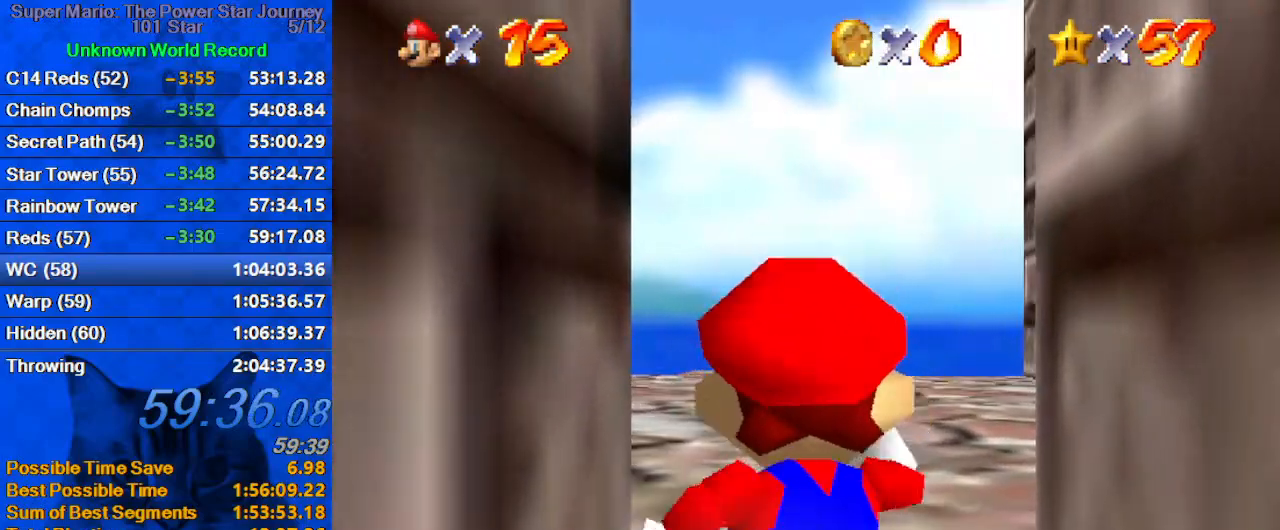
{"keys": ["ctrl", "right", "shift"], "events": [[234, "right", "down"], [267, "up", "up"], [500, "ctrl", "down"]]}
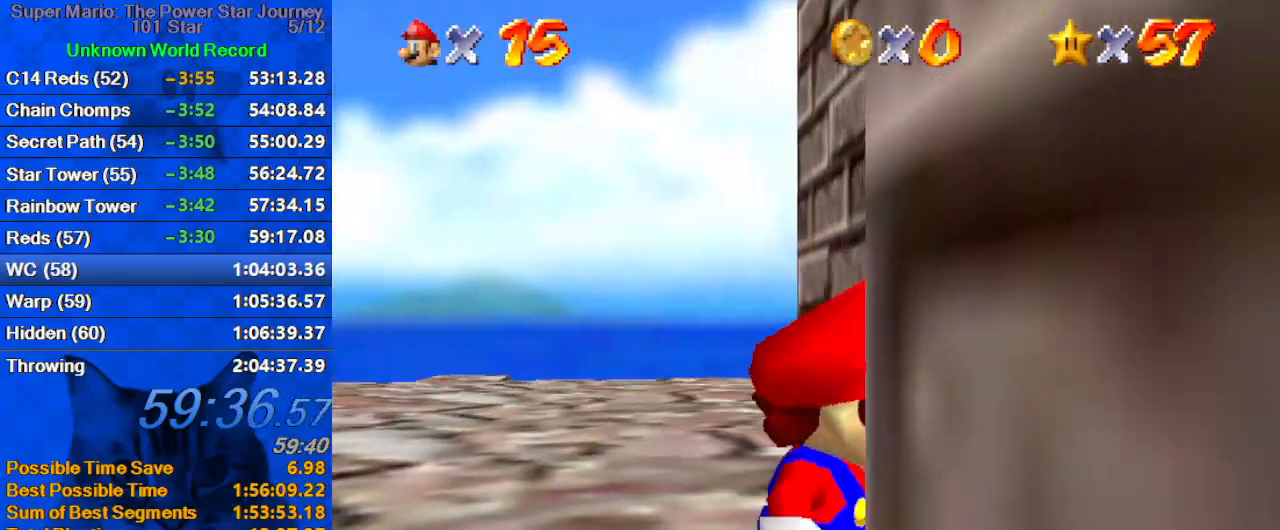
{"keys": ["right", "shift", "up"], "events": [[67, "a", "down"], [100, "ctrl", "up"], [100, "right", "up"], [100, "shift", "up"], [200, "a", "up"], [200, "right", "down"], [234, "up", "down"], [434, "shift", "down"]]}
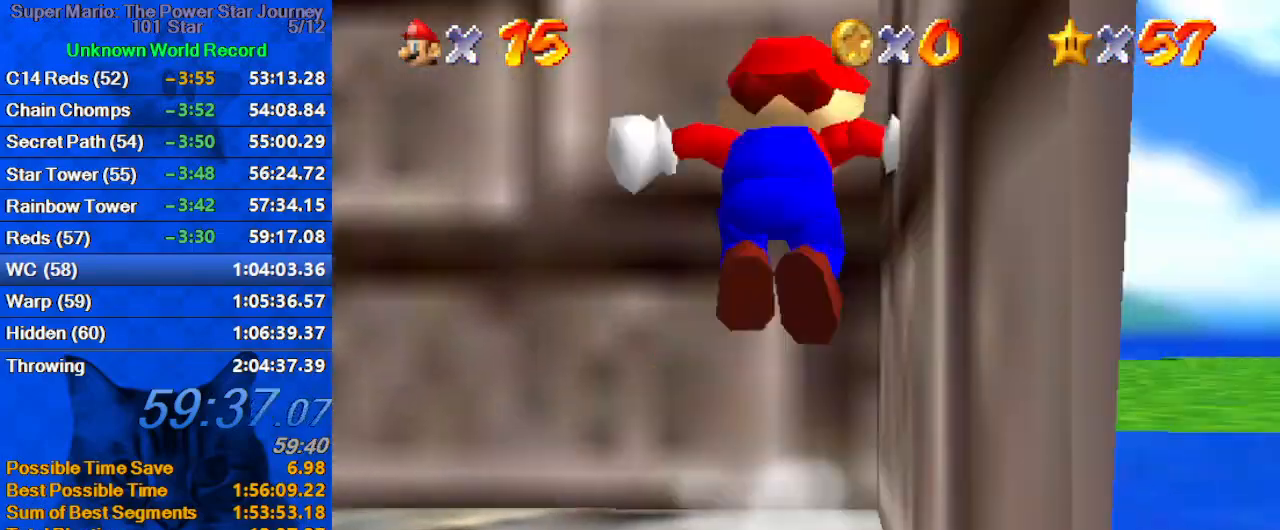
{"keys": ["a", "left", "shift", "up"], "events": [[34, "a", "down"], [34, "s", "down"], [167, "right", "up"], [167, "shift", "up"], [200, "a", "up"], [200, "s", "up"], [267, "left", "down"], [267, "shift", "down"], [400, "a", "down"]]}
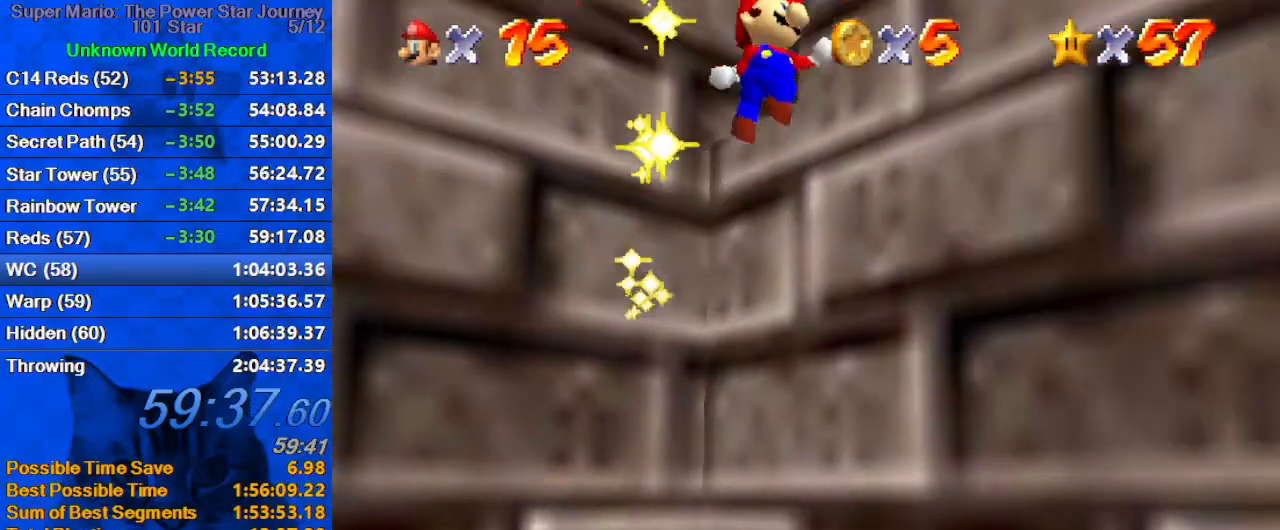
{"keys": ["left", "shift", "up"], "events": [[34, "a", "up"], [100, "a", "down"], [267, "a", "up"]]}
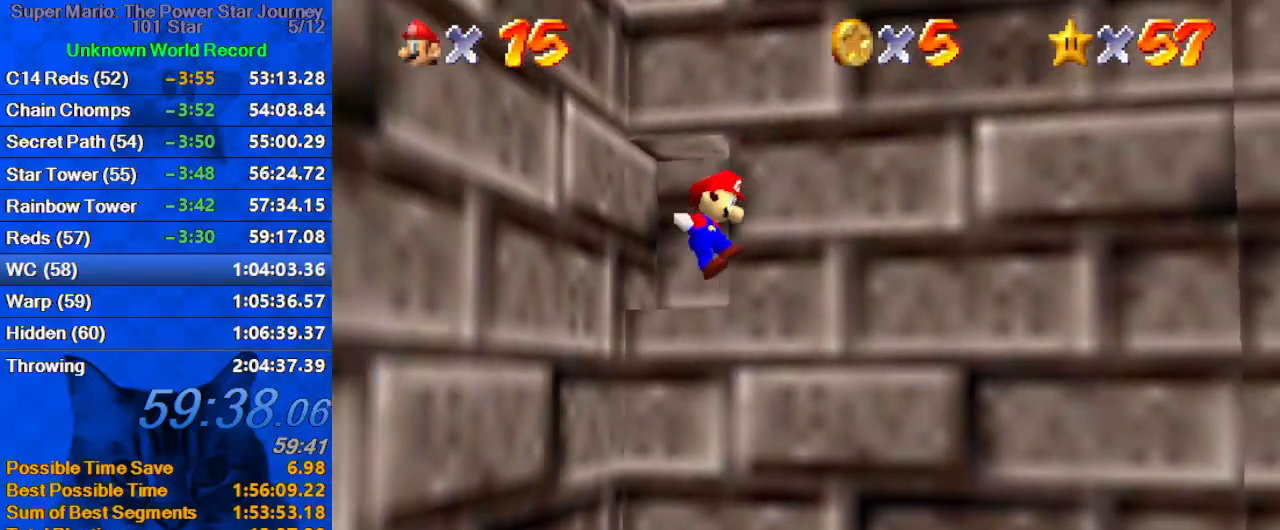
{"keys": [], "events": [[100, "shift", "up"], [200, "shift", "down"], [234, "left", "up"], [334, "shift", "up"], [467, "up", "up"]]}
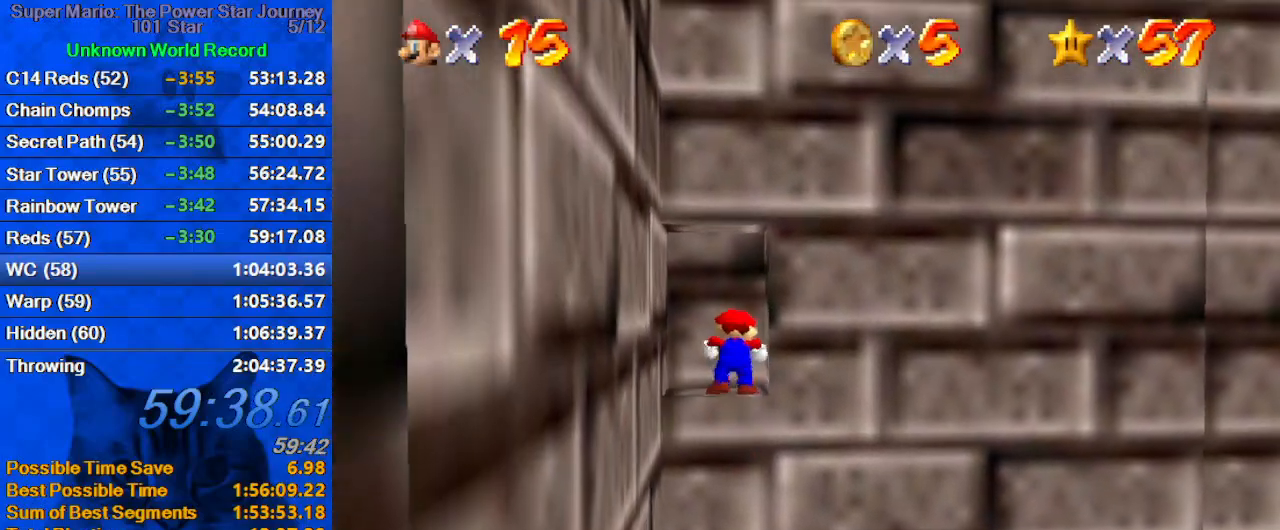
{"keys": [], "events": []}
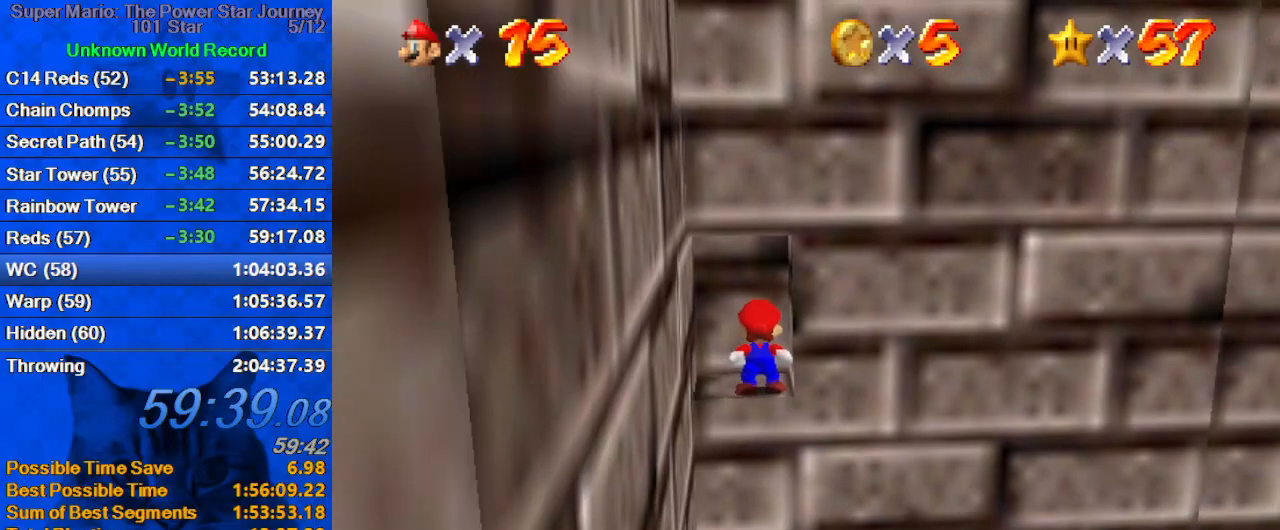
{"keys": [], "events": []}
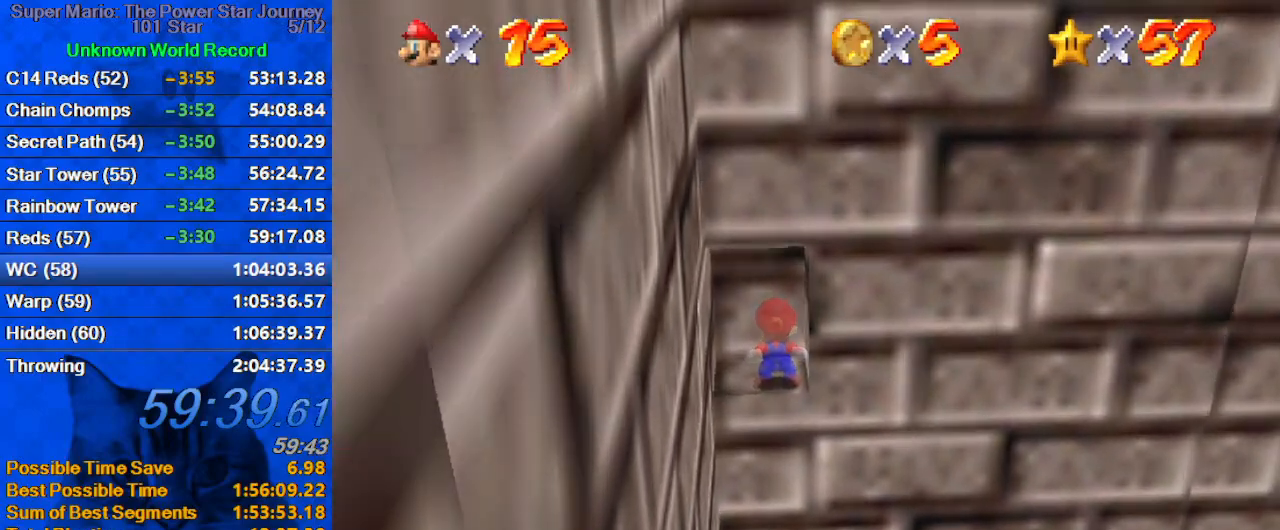
{"keys": [], "events": []}
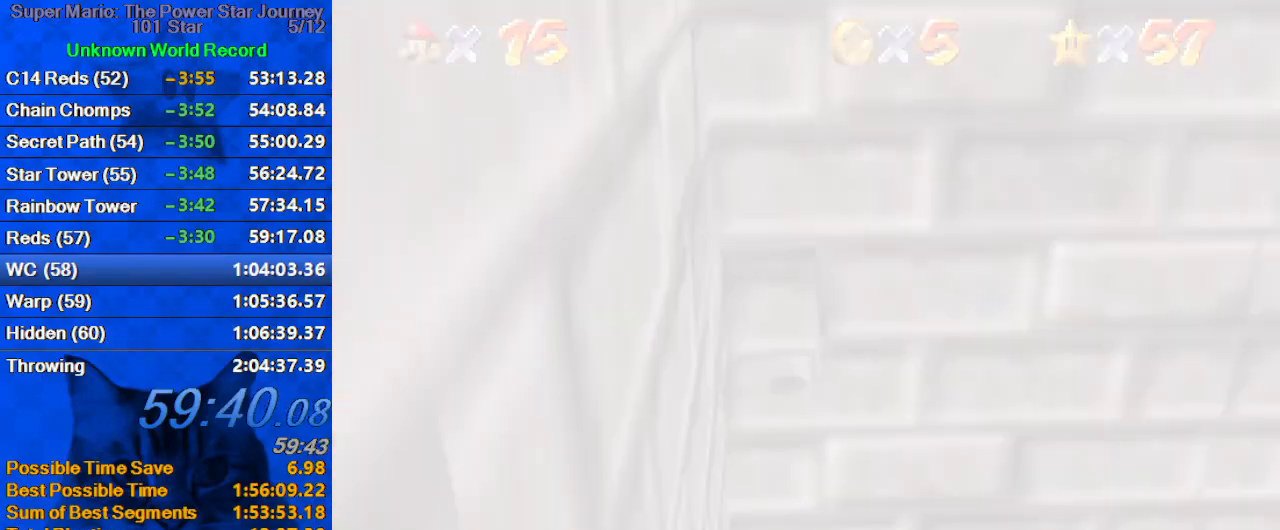
{"keys": [], "events": [[400, "shift", "down"], [467, "shift", "up"]]}
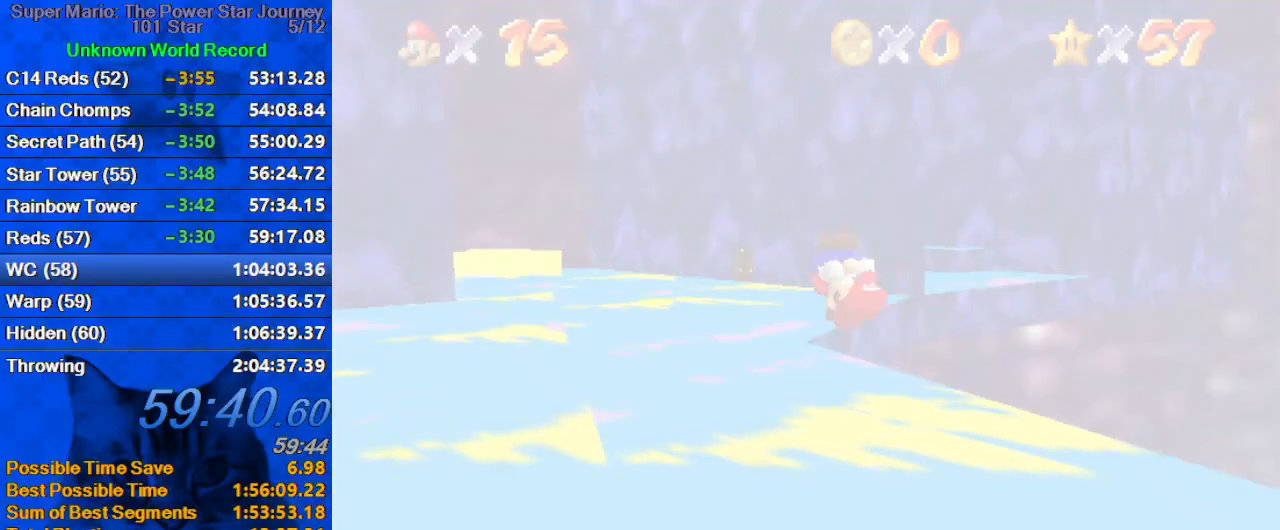
{"keys": ["up"], "events": [[67, "shift", "down"], [167, "shift", "up"], [434, "up", "down"]]}
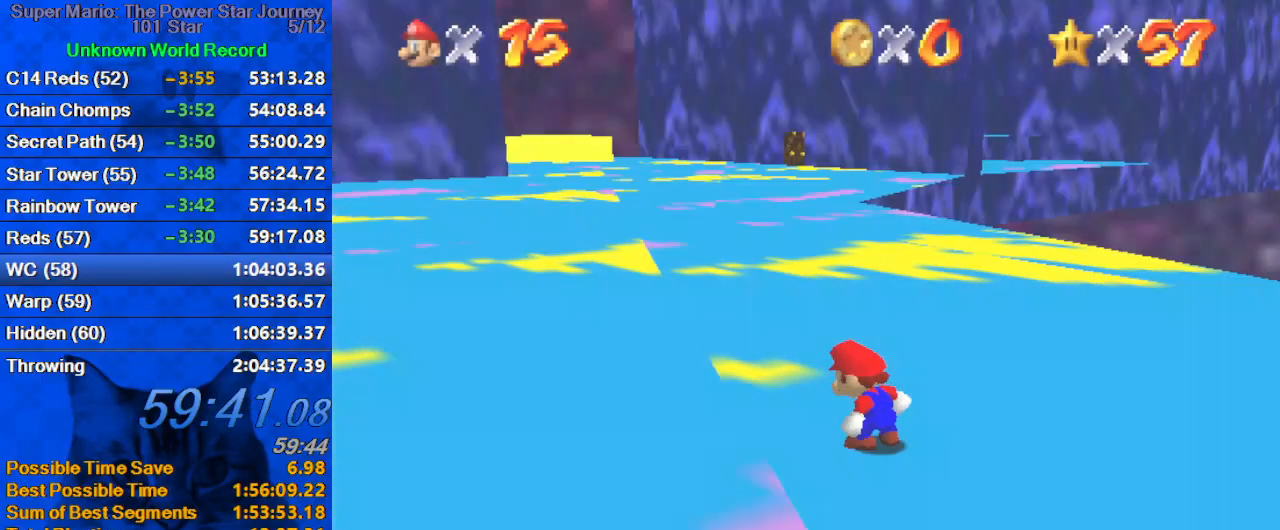
{"keys": ["up"], "events": [[34, "d", "down"], [134, "d", "up"]]}
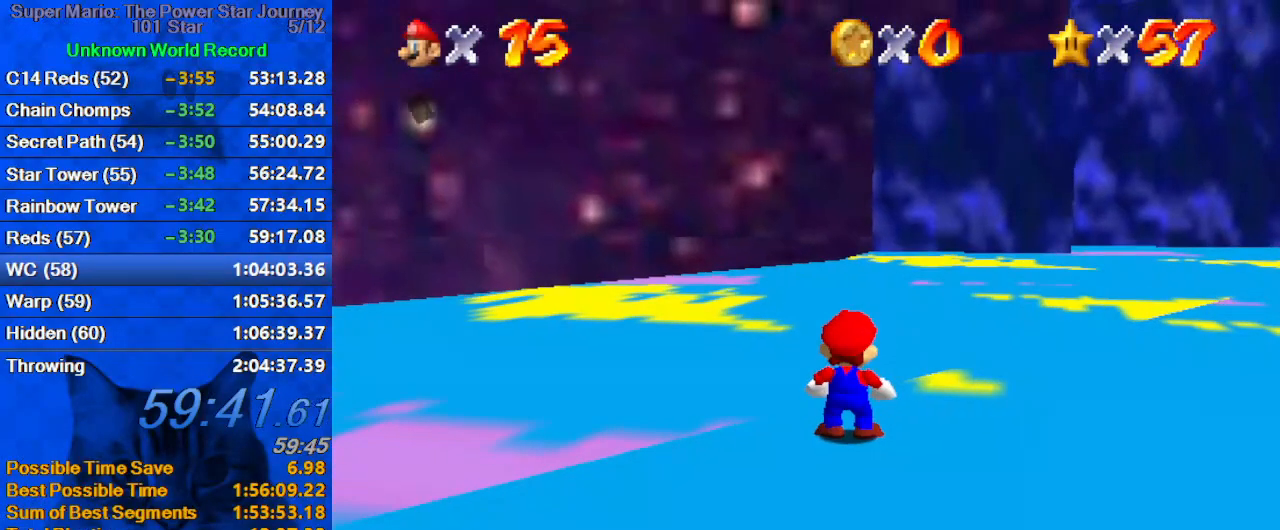
{"keys": ["shift", "up"], "events": [[467, "shift", "down"]]}
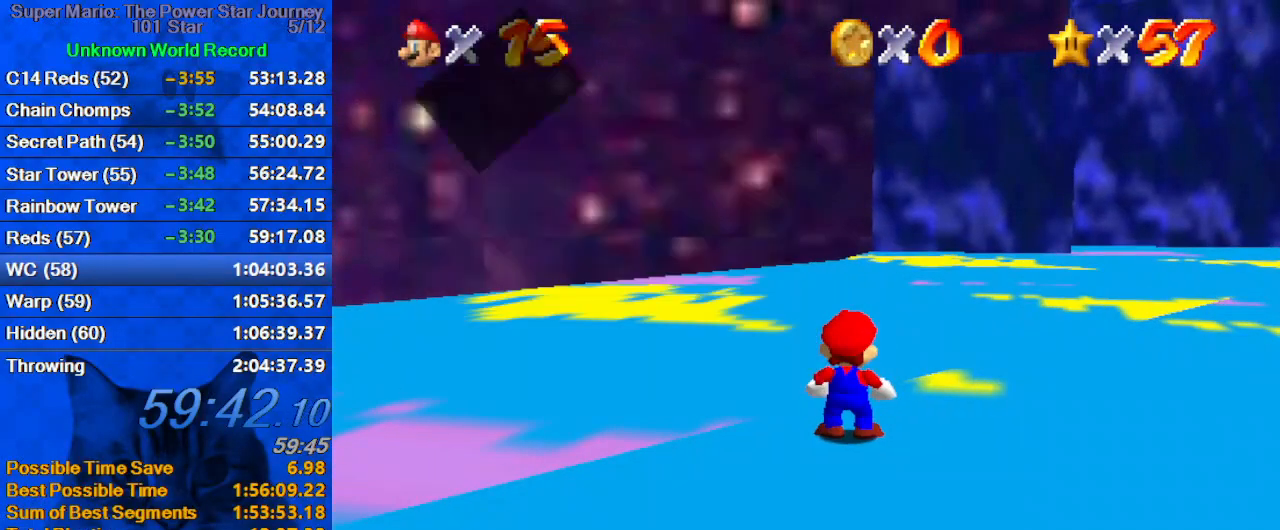
{"keys": ["shift", "up", "y"], "events": [[167, "shift", "up"], [300, "right", "down"], [334, "y", "down"], [434, "right", "up"], [434, "shift", "down"]]}
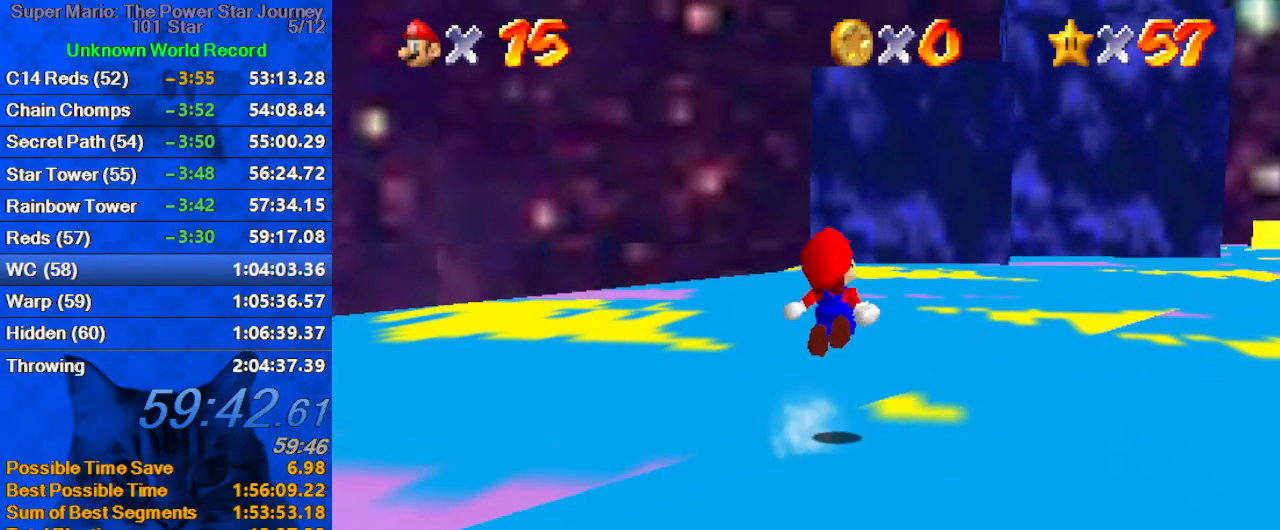
{"keys": ["up"], "events": [[34, "y", "up"], [67, "shift", "up"], [167, "c", "down"], [300, "c", "up"]]}
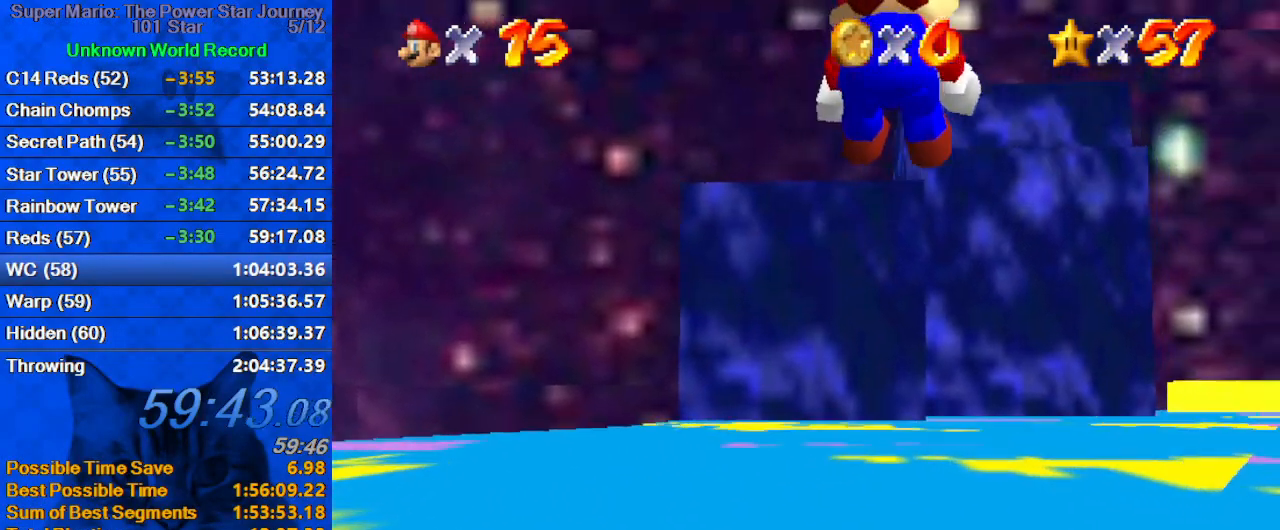
{"keys": ["up"], "events": [[134, "right", "down"], [200, "s", "down"], [267, "right", "up"], [367, "s", "up"]]}
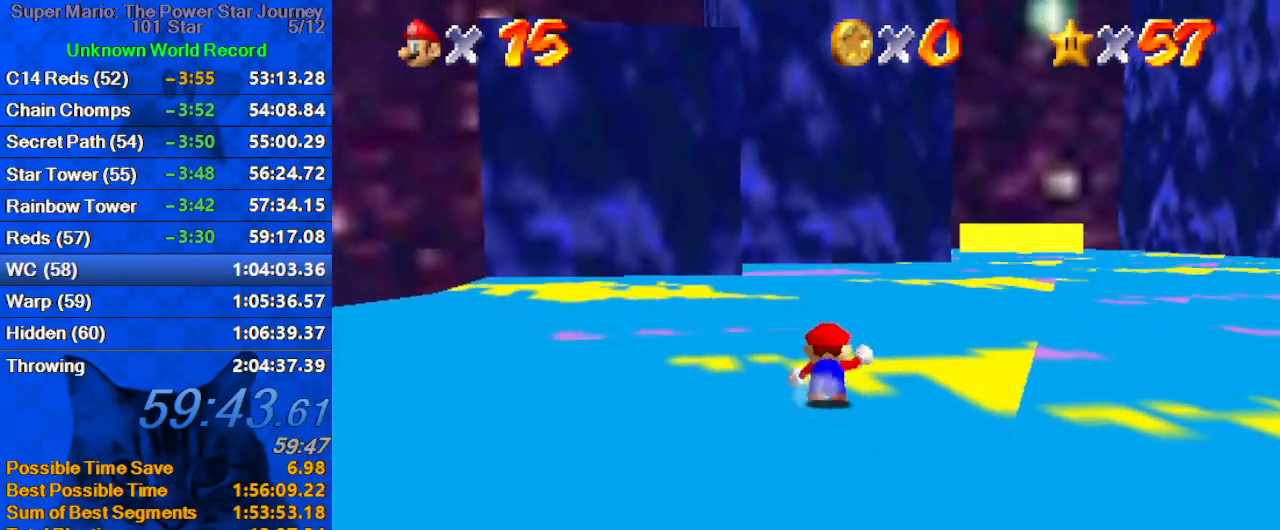
{"keys": ["up"], "events": [[200, "ctrl", "down"], [200, "shift", "down"], [434, "ctrl", "up"], [434, "shift", "up"]]}
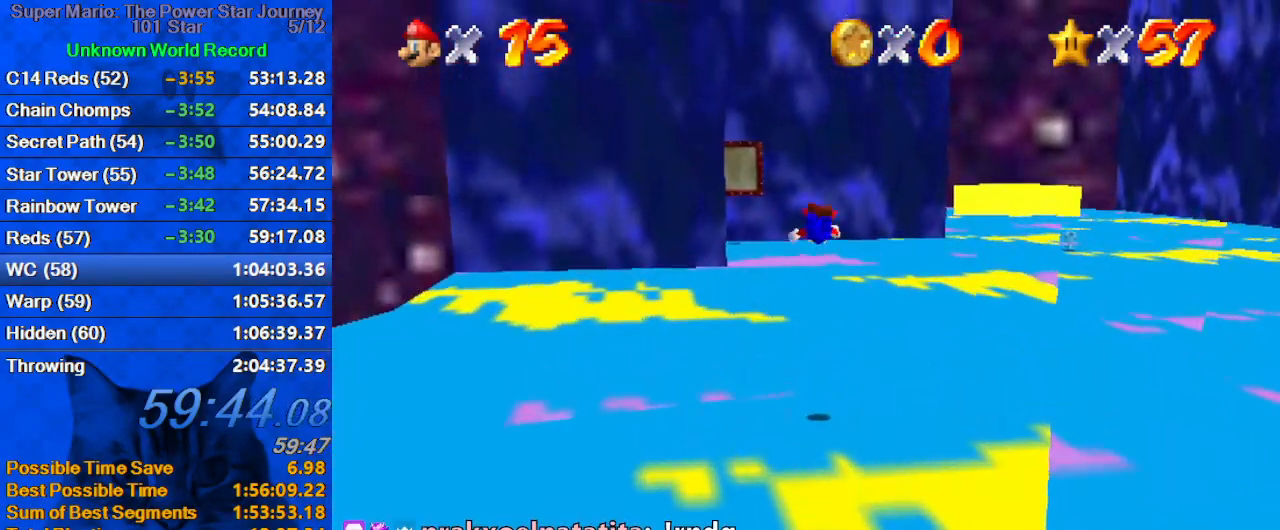
{"keys": ["up"], "events": [[167, "d", "down"], [200, "d", "up"], [300, "d", "down"], [434, "d", "up"]]}
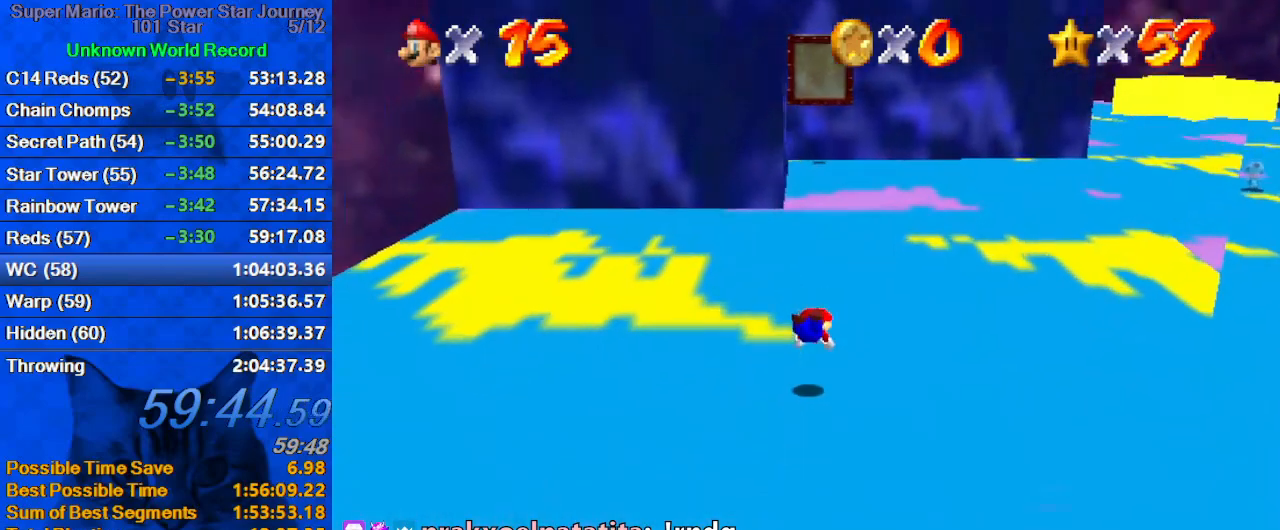
{"keys": ["shift", "up"], "events": [[134, "ctrl", "down"], [134, "shift", "down"], [167, "right", "down"], [267, "ctrl", "up"], [367, "right", "up"]]}
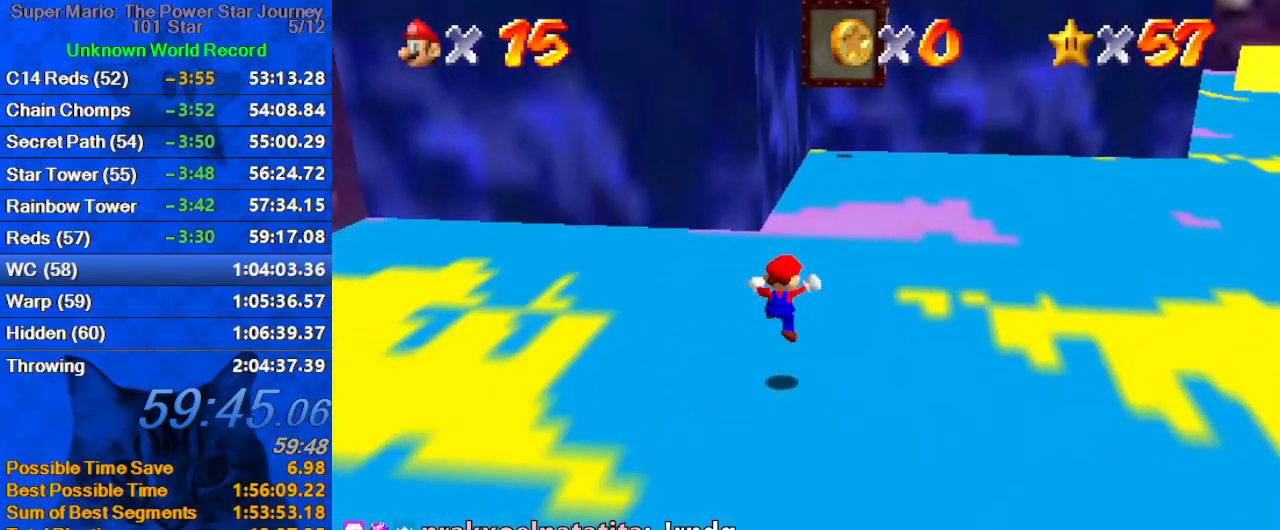
{"keys": ["d", "up"], "events": [[234, "ctrl", "down"], [234, "up", "up"], [334, "shift", "up"], [334, "up", "down"], [367, "ctrl", "up"], [434, "d", "down"]]}
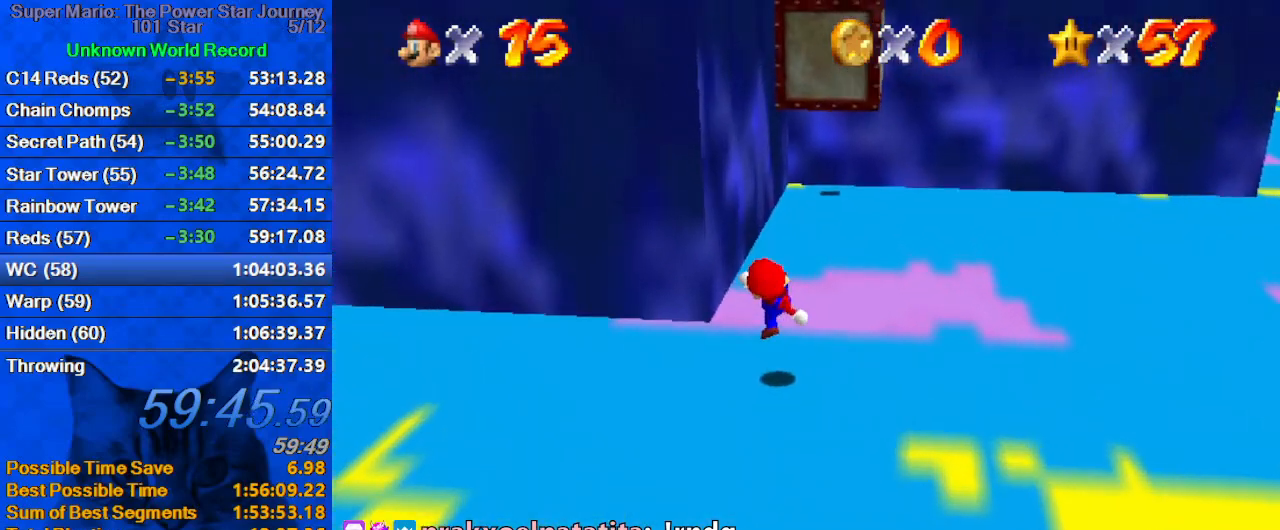
{"keys": ["d", "up"], "events": [[34, "d", "up"], [100, "shift", "down"], [200, "shift", "up"], [267, "d", "down"], [334, "d", "up"], [434, "d", "down"]]}
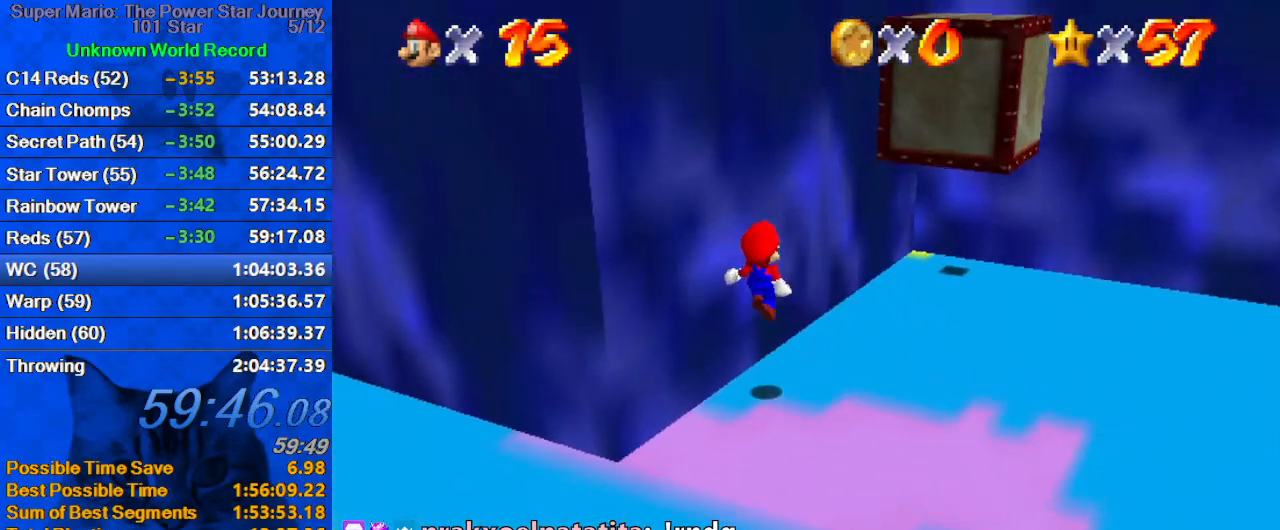
{"keys": ["left", "up"], "events": [[34, "d", "up"], [267, "left", "down"], [267, "shift", "down"], [367, "d", "down"], [467, "d", "up"], [467, "shift", "up"]]}
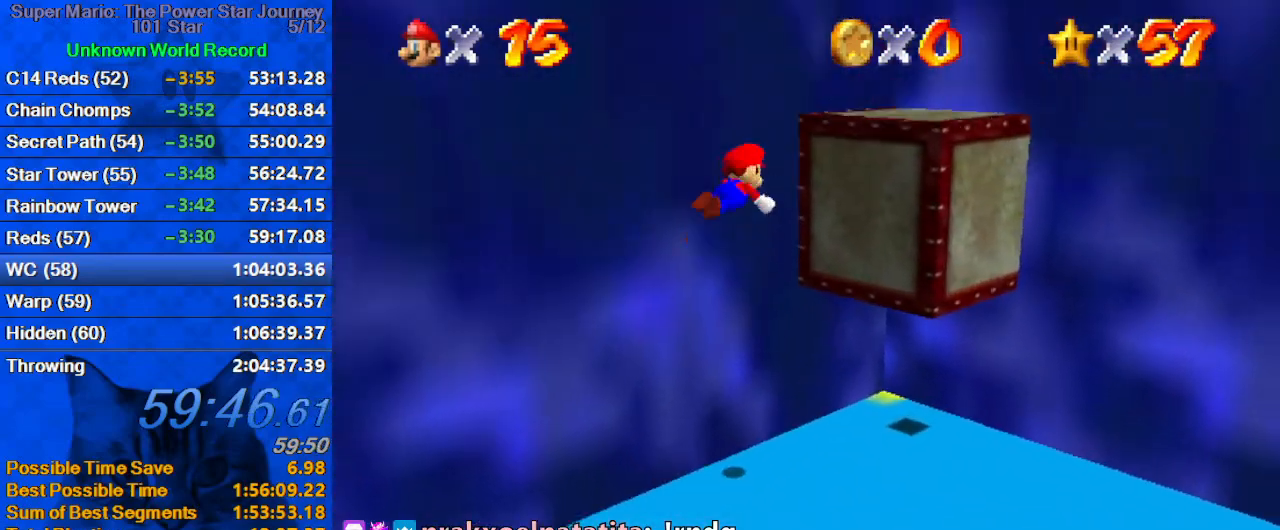
{"keys": ["left"], "events": [[67, "d", "down"], [67, "left", "up"], [100, "up", "up"], [134, "d", "up"], [300, "right", "down"], [300, "up", "down"], [367, "left", "down"], [434, "right", "up"], [434, "up", "up"]]}
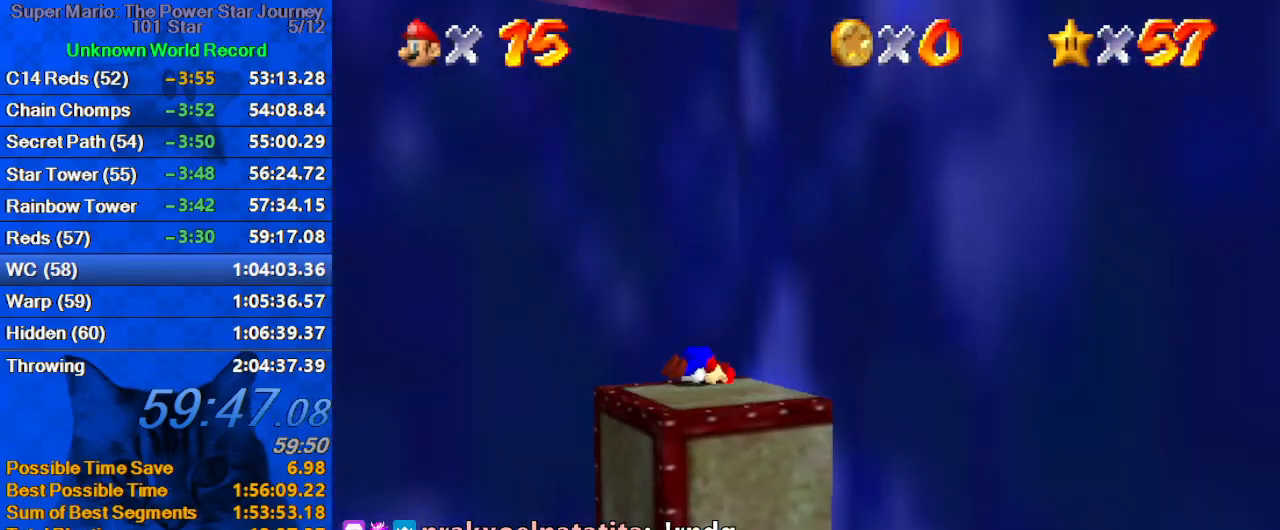
{"keys": ["up"], "events": [[200, "shift", "down"], [334, "a", "down"], [334, "left", "up"], [334, "right", "down"], [334, "up", "down"], [400, "shift", "up"], [434, "a", "up"], [434, "right", "up"]]}
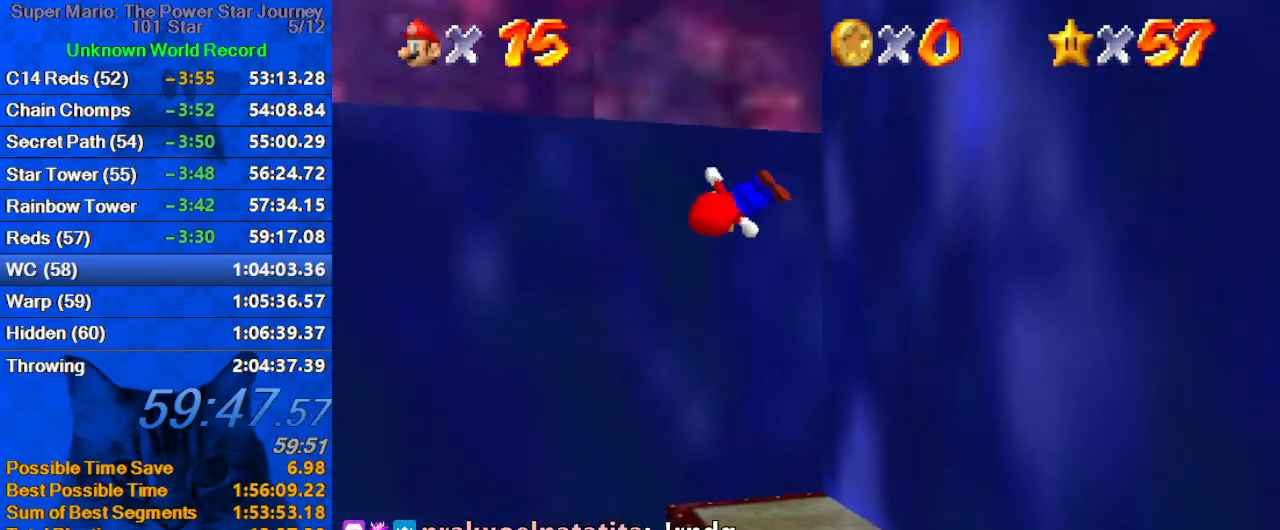
{"keys": ["a", "left", "shift", "up"], "events": [[34, "a", "down"], [67, "a", "up"], [67, "left", "down"], [134, "a", "down"], [267, "a", "up"], [400, "shift", "down"], [500, "a", "down"]]}
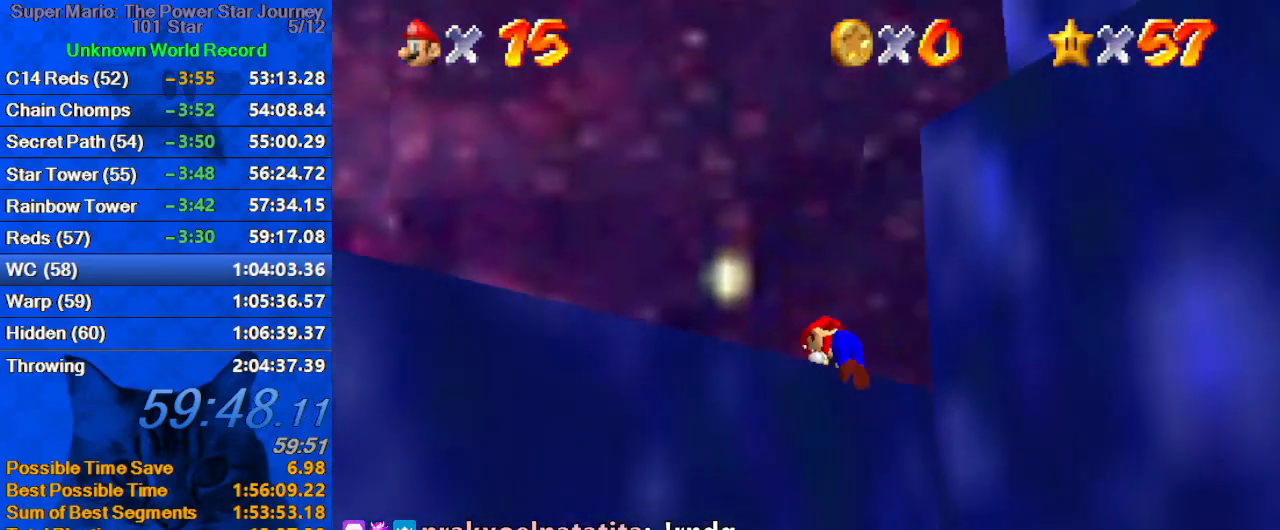
{"keys": ["a", "left", "s", "up"], "events": [[100, "a", "up"], [100, "shift", "up"], [200, "w", "down"], [267, "w", "up"], [334, "a", "down"], [334, "left", "up"], [367, "s", "down"], [467, "a", "up"], [467, "left", "down"], [467, "s", "up"], [500, "a", "down"], [500, "s", "down"]]}
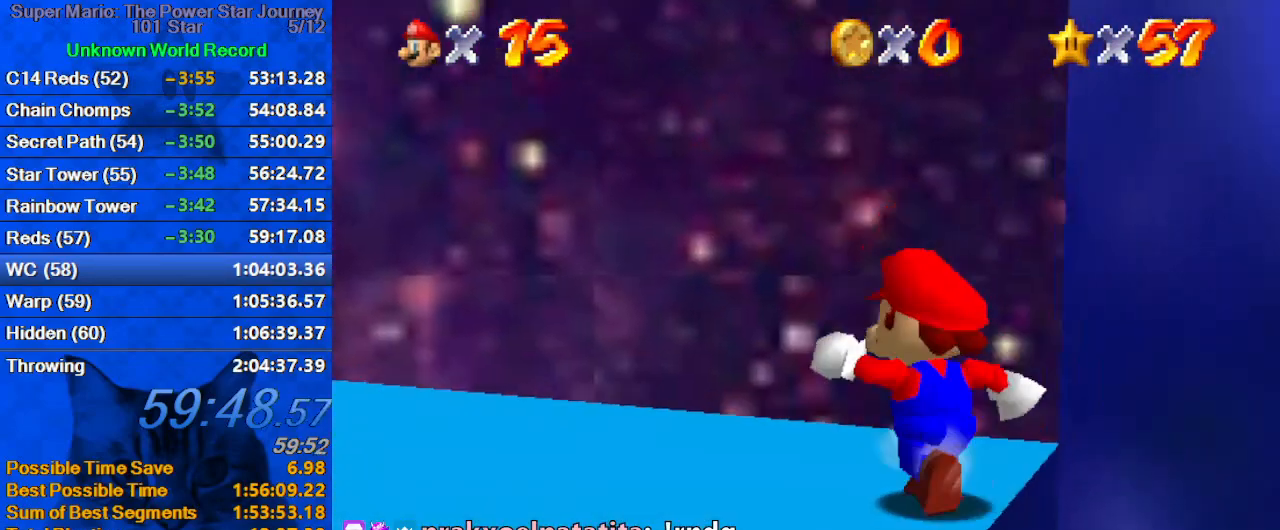
{"keys": ["a", "right", "shift", "up"], "events": [[100, "up", "up"], [200, "a", "up"], [200, "s", "up"], [234, "left", "up"], [234, "right", "down"], [300, "up", "down"], [400, "shift", "down"], [467, "a", "down"]]}